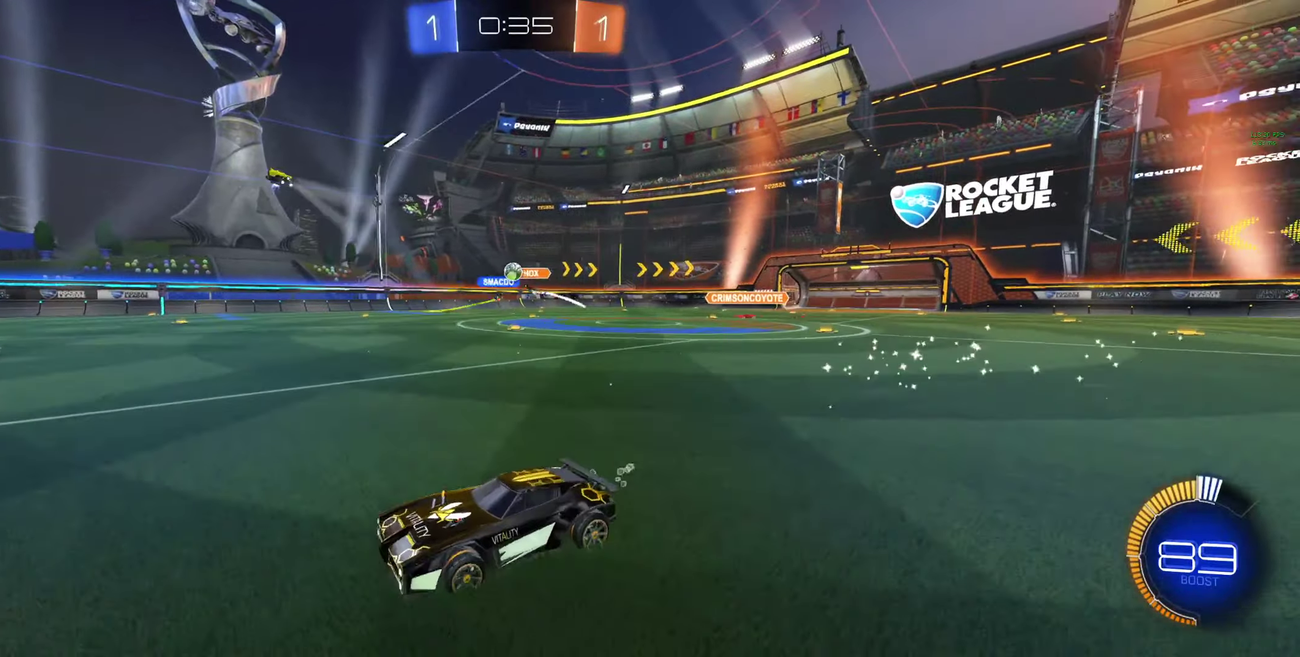
Gameplay with a controller (Xbox layout); each line is a JSON object with the inputs held at the frame after it. "events" lists button and stick changes between this image and that frame as [ms after this image, input, new state], when the widget could be followed in between.
{"buttons": ["B", "R2"], "left_stick": "right", "right_stick": "center"}
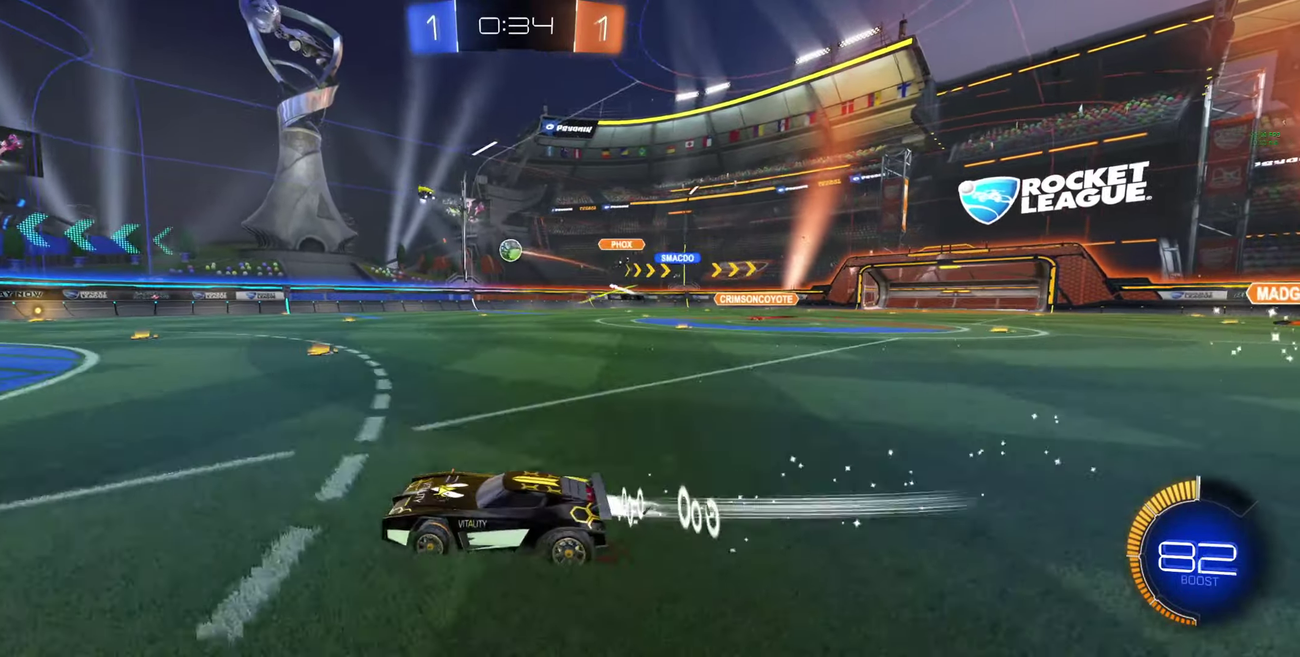
{"buttons": ["R2"], "left_stick": "left", "right_stick": "center", "events": [[167, "left_stick", "center"], [300, "B", "up"], [467, "left_stick", "left"]]}
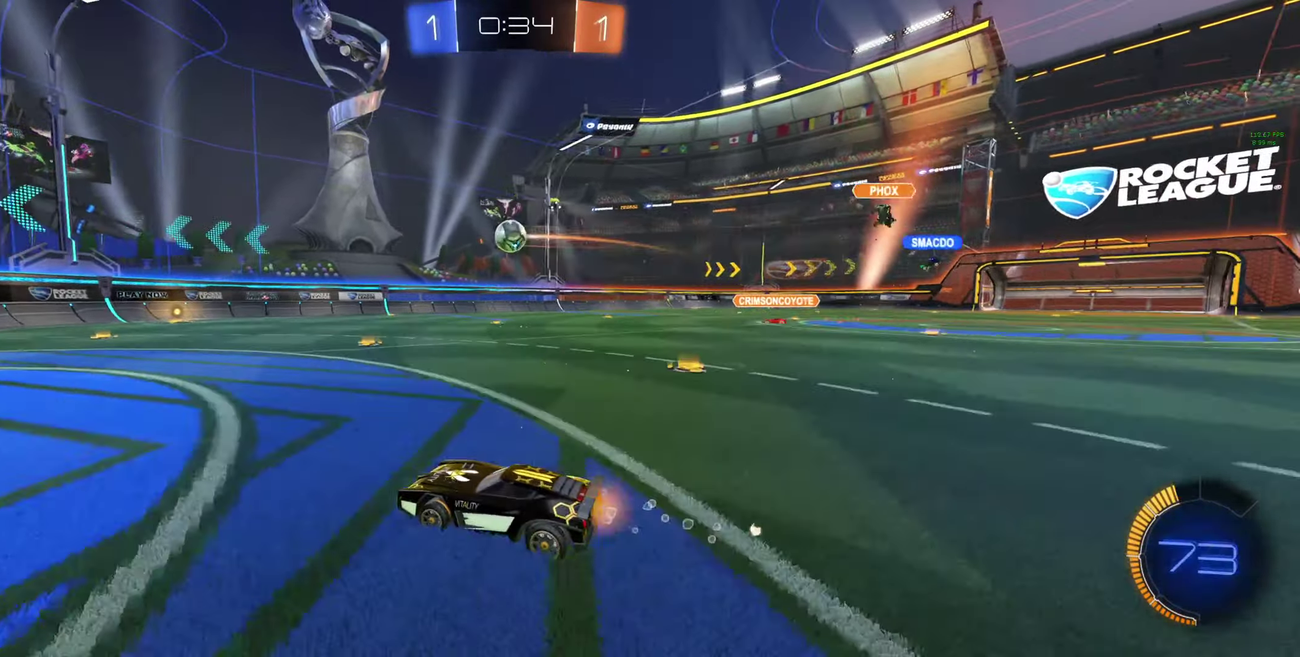
{"buttons": ["R2"], "left_stick": "center", "right_stick": "center", "events": [[33, "left_stick", "center"], [167, "B", "down"], [300, "B", "up"]]}
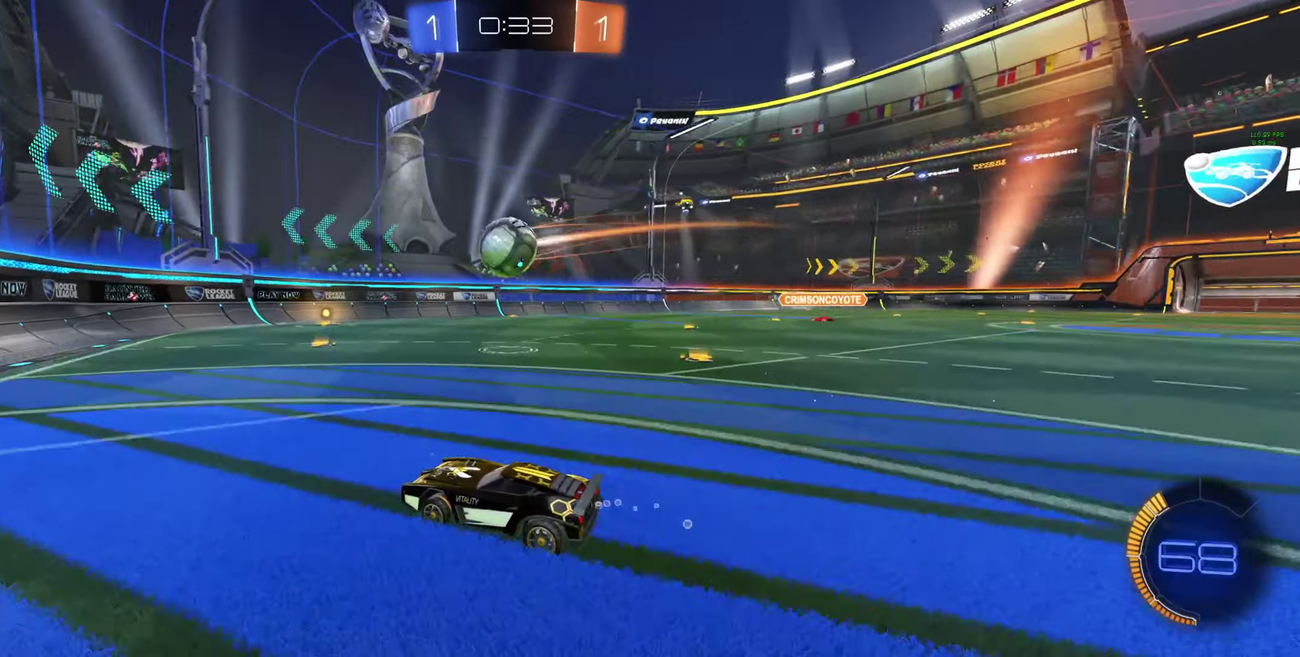
{"buttons": ["R2"], "left_stick": "center", "right_stick": "center", "events": [[233, "left_stick", "left"], [333, "left_stick", "down-right"], [367, "A", "down"], [467, "A", "up"], [467, "left_stick", "center"]]}
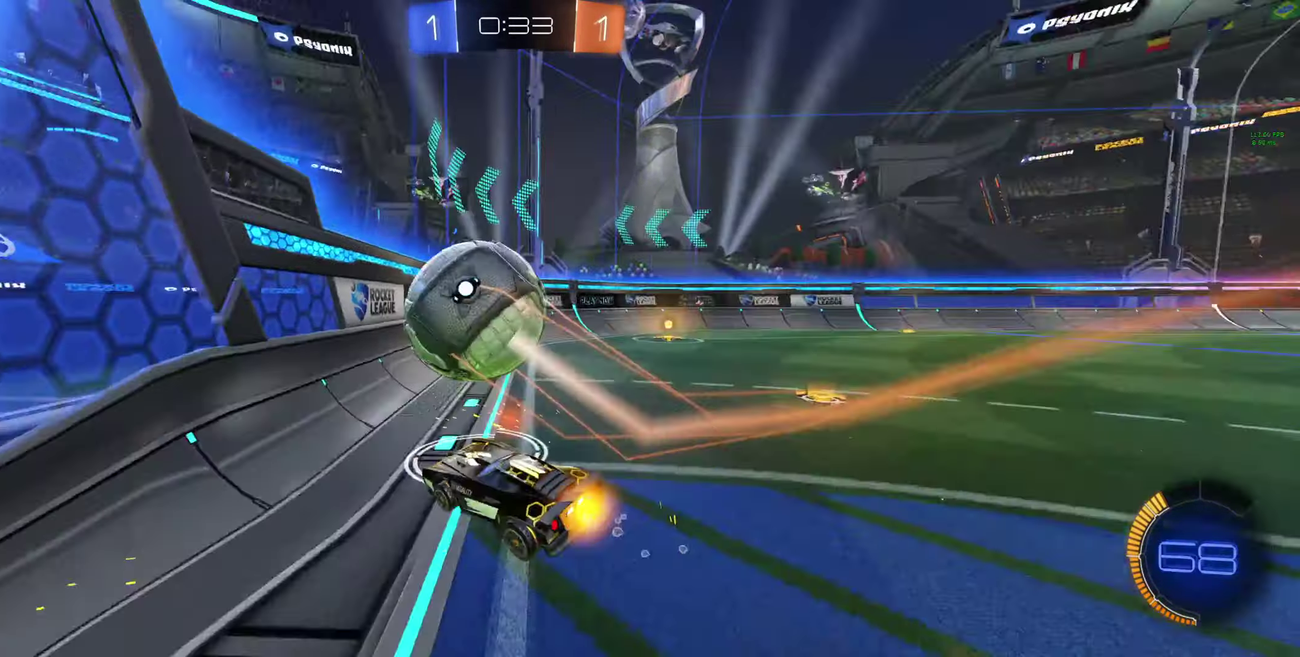
{"buttons": ["R2"], "left_stick": "right", "right_stick": "center", "events": [[67, "left_stick", "right"], [100, "L1", "down"], [200, "L1", "up"]]}
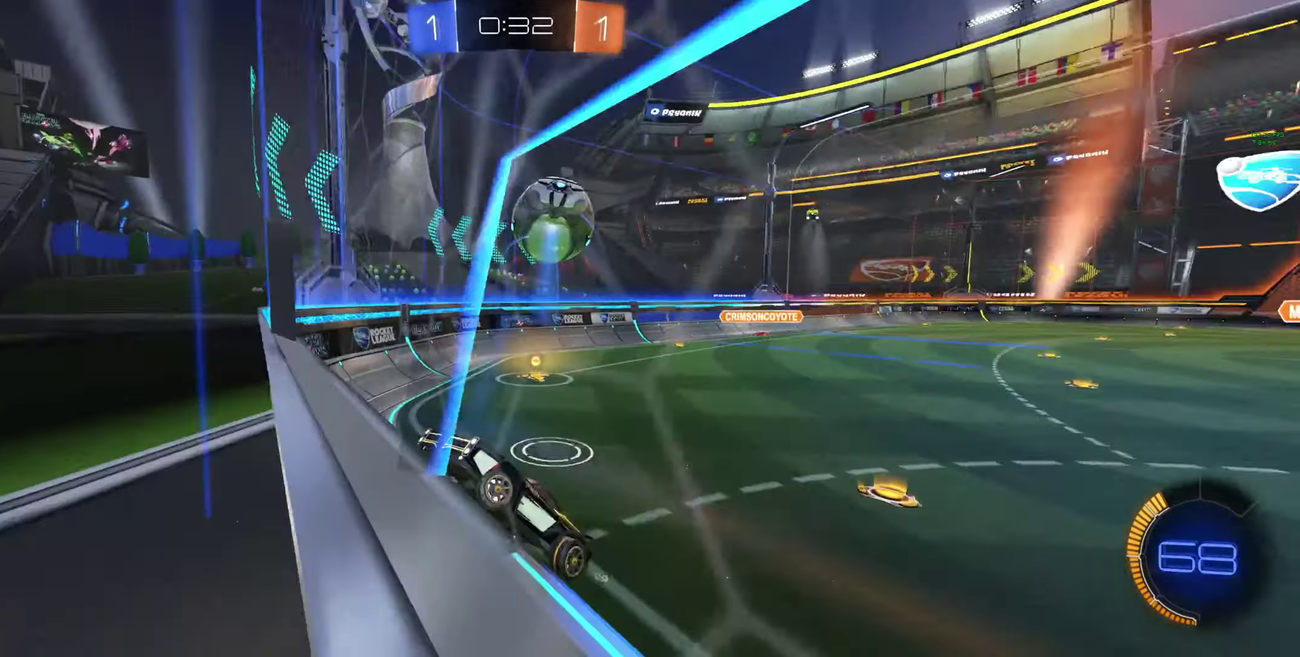
{"buttons": ["L1", "R2"], "left_stick": "left", "right_stick": "center", "events": [[400, "L1", "down"], [400, "left_stick", "left"]]}
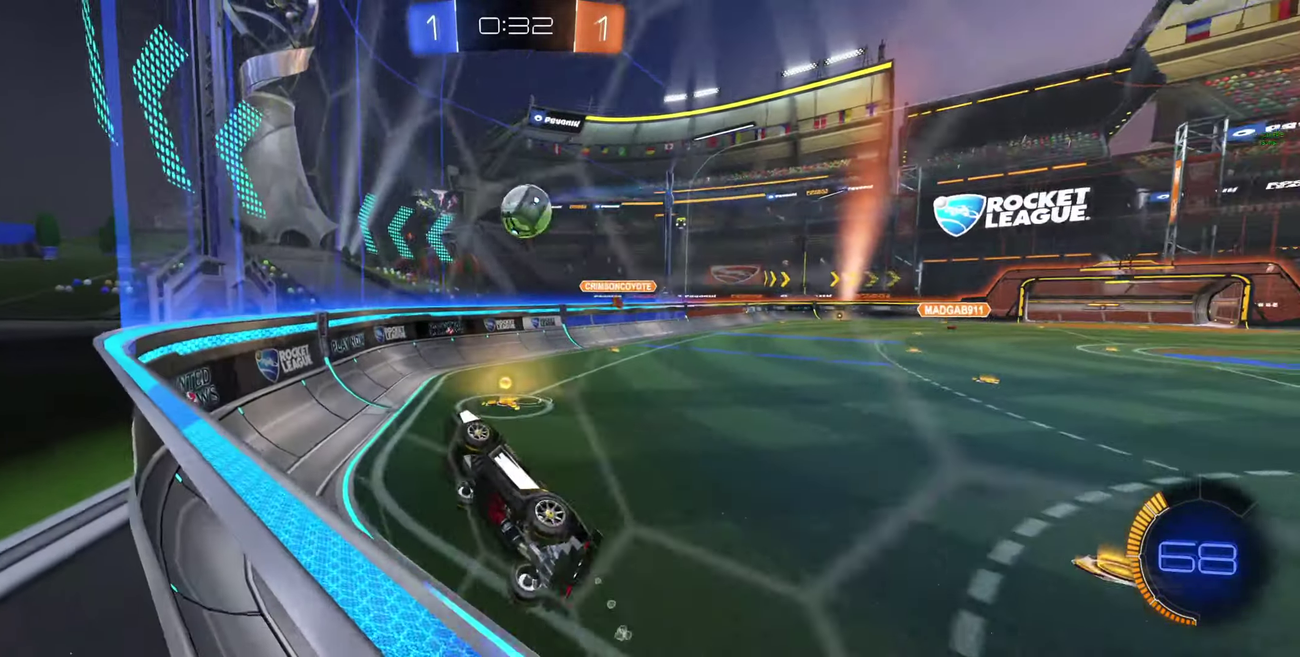
{"buttons": ["R2"], "left_stick": "right", "right_stick": "center", "events": [[100, "L1", "up"], [200, "left_stick", "up-left"], [267, "left_stick", "center"], [466, "left_stick", "right"]]}
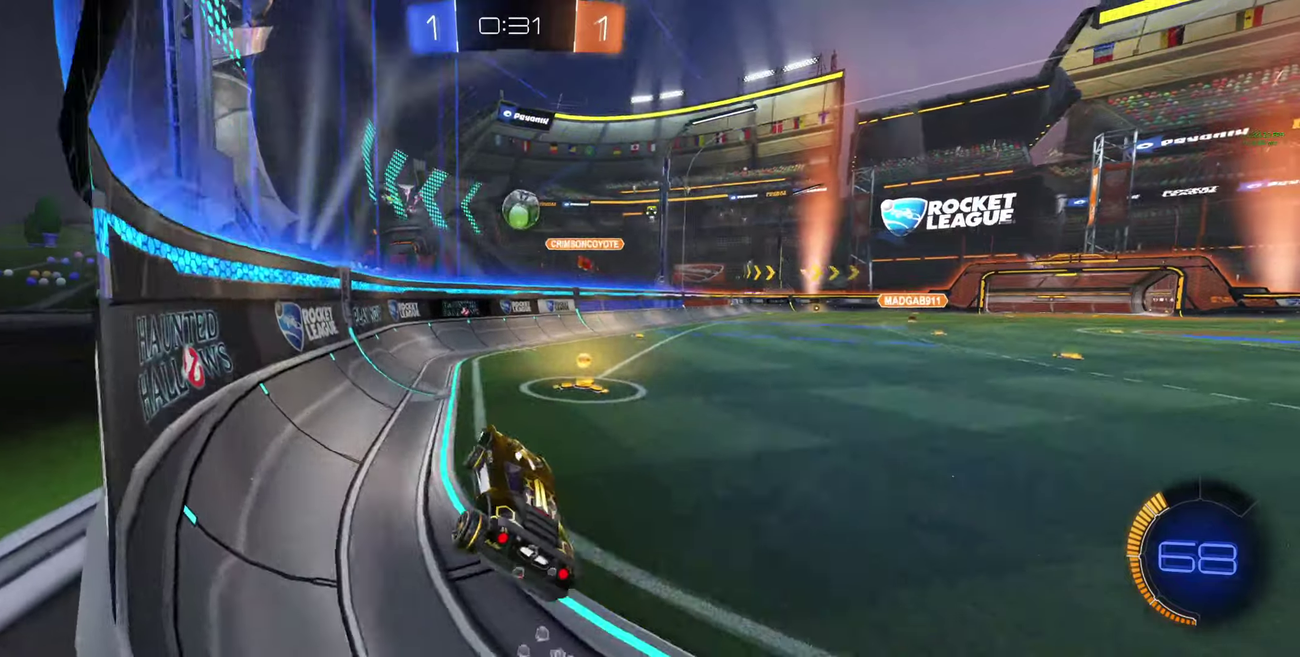
{"buttons": ["R2"], "left_stick": "center", "right_stick": "center", "events": [[333, "left_stick", "center"]]}
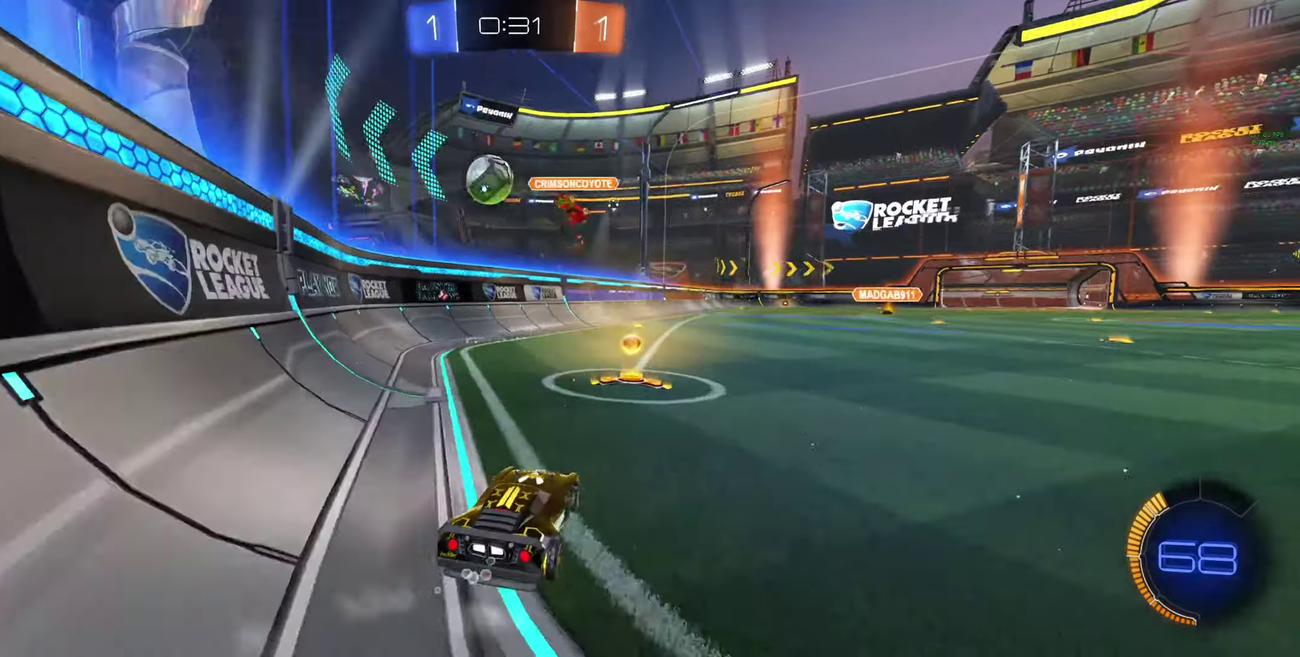
{"buttons": ["R2"], "left_stick": "center", "right_stick": "center", "events": [[400, "left_stick", "right"], [500, "left_stick", "center"]]}
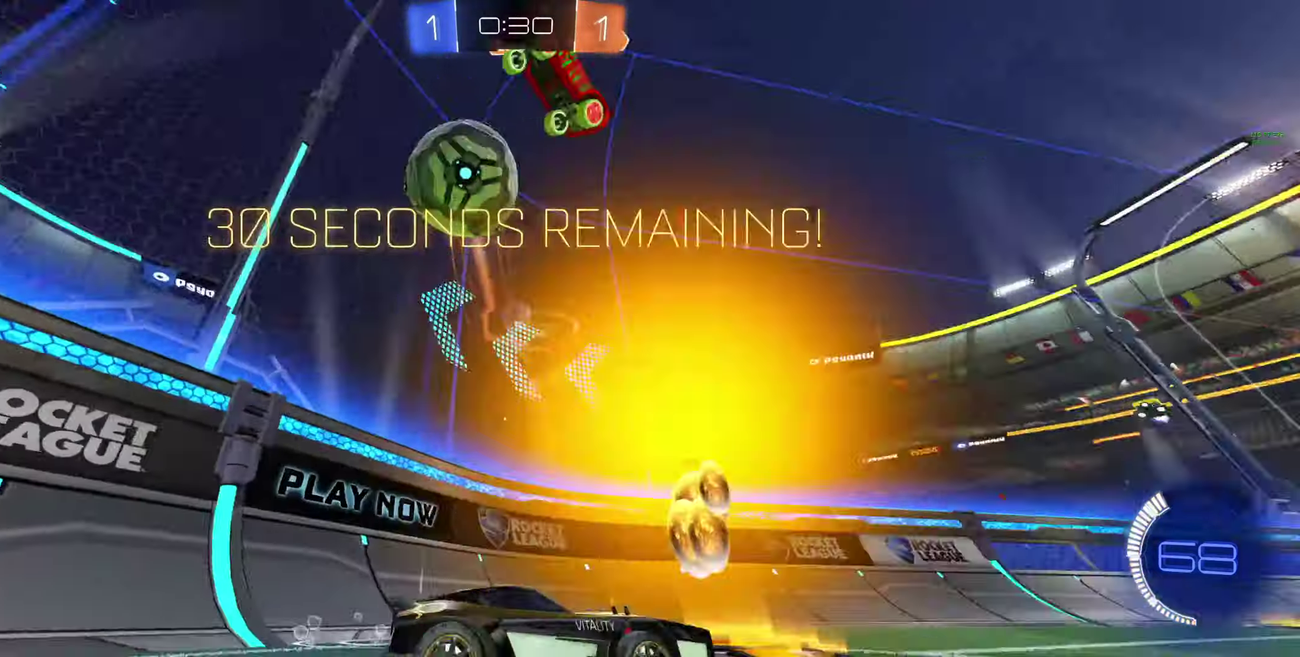
{"buttons": ["R2"], "left_stick": "left", "right_stick": "center", "events": [[100, "left_stick", "left"], [200, "left_stick", "center"], [433, "left_stick", "left"]]}
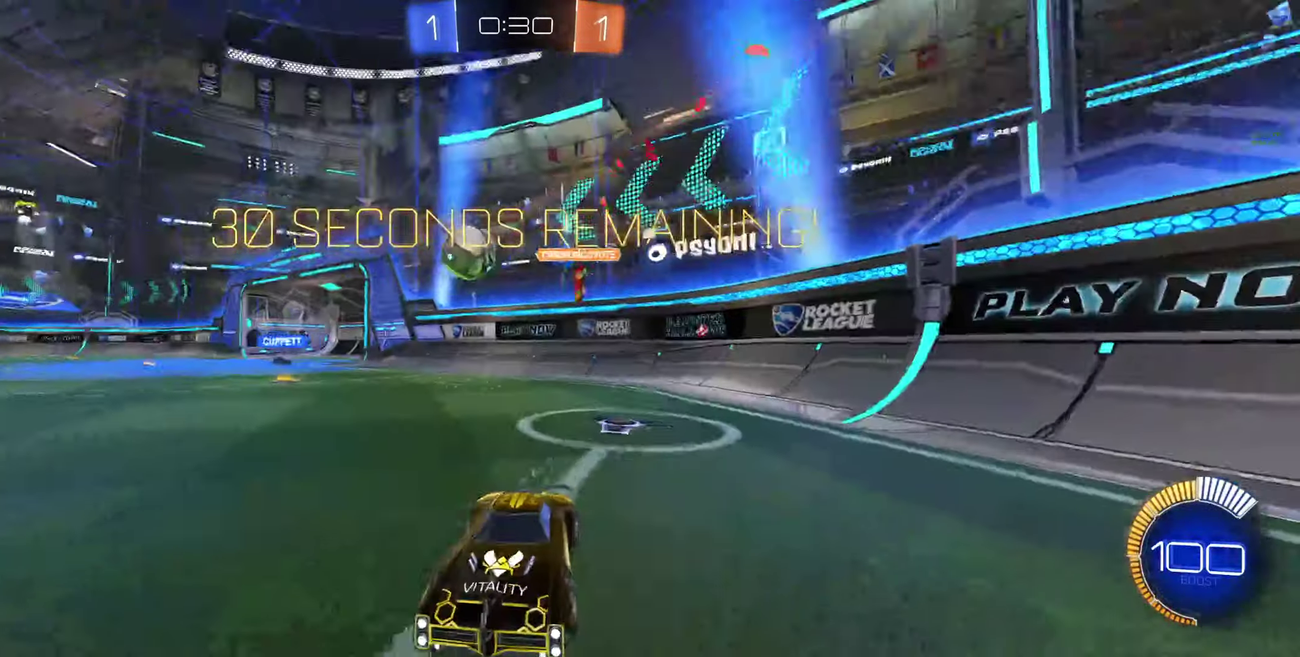
{"buttons": ["R2"], "left_stick": "center", "right_stick": "center", "events": [[33, "left_stick", "center"], [166, "left_stick", "left"], [466, "left_stick", "center"]]}
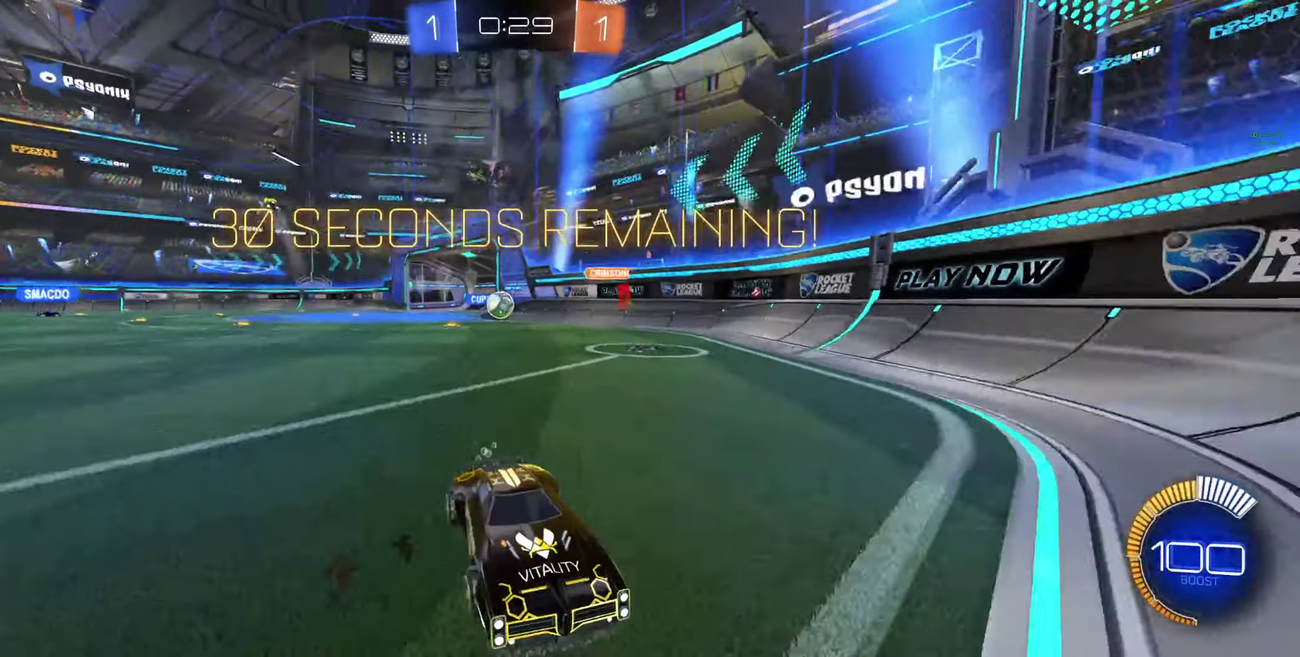
{"buttons": ["R2"], "left_stick": "left", "right_stick": "center", "events": [[100, "left_stick", "right"], [133, "L1", "down"], [233, "L1", "up"], [233, "R2", "up"], [333, "left_stick", "center"], [400, "L2", "down"], [433, "left_stick", "left"], [500, "L2", "up"], [500, "R2", "down"]]}
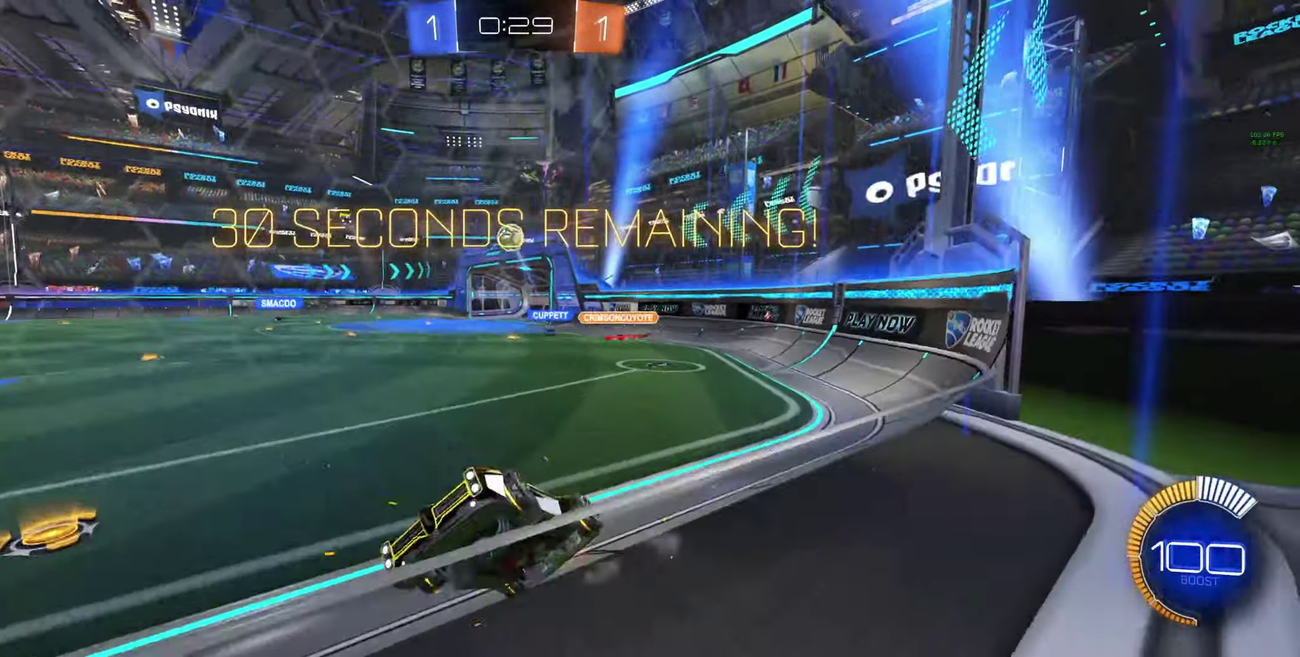
{"buttons": ["B", "R2"], "left_stick": "center", "right_stick": "center", "events": [[300, "left_stick", "center"], [333, "B", "down"]]}
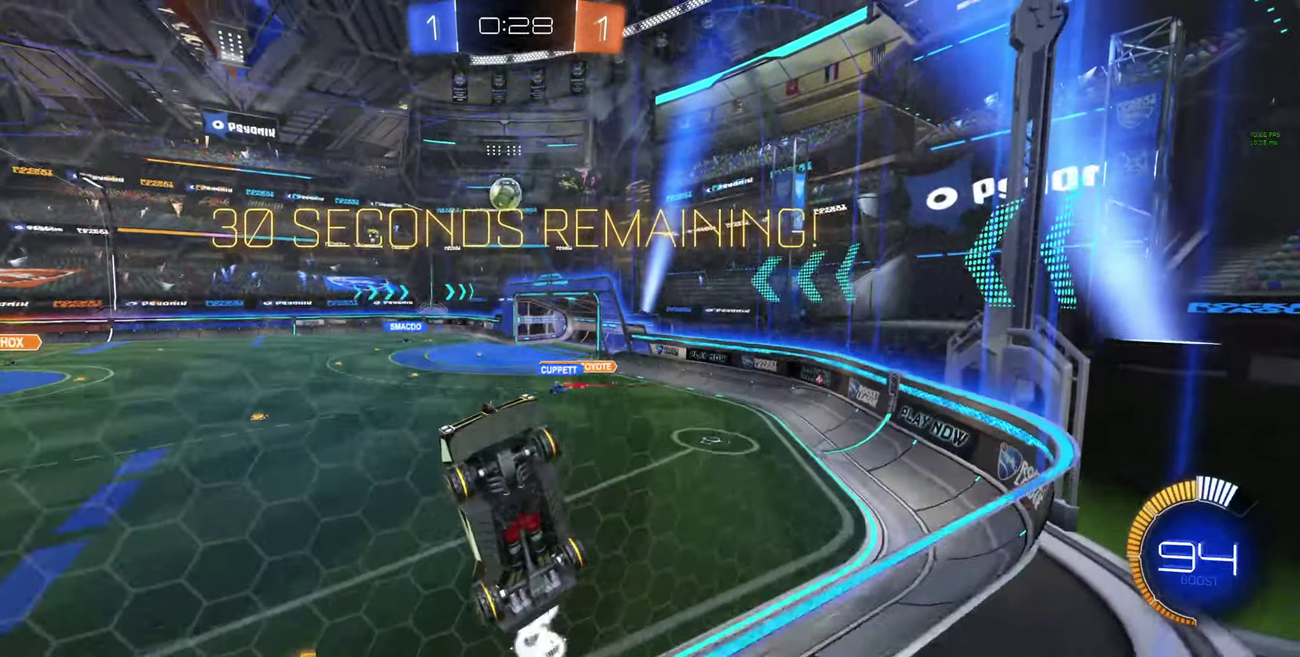
{"buttons": ["A", "R2"], "left_stick": "down", "right_stick": "center", "events": [[166, "B", "up"], [233, "left_stick", "right"], [333, "left_stick", "down-right"], [500, "A", "down"], [500, "left_stick", "down"]]}
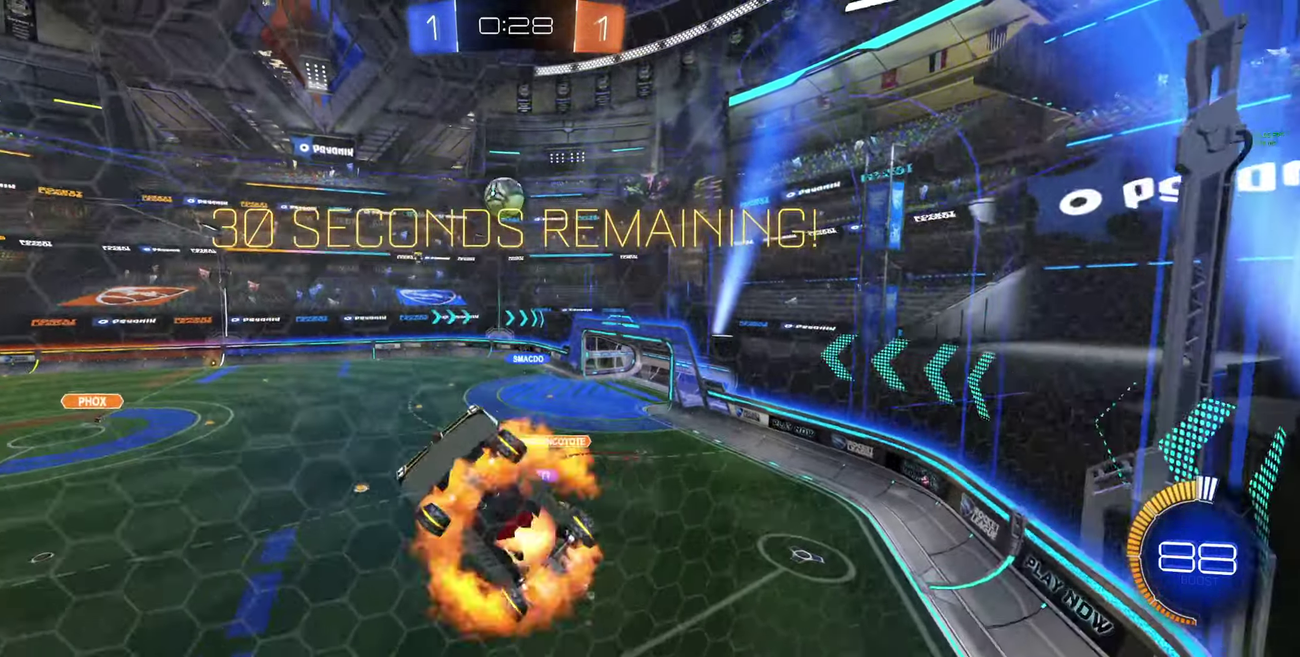
{"buttons": ["R2"], "left_stick": "left", "right_stick": "center", "events": [[33, "L1", "down"], [66, "left_stick", "down-left"], [200, "A", "up"], [233, "left_stick", "left"], [466, "L1", "up"]]}
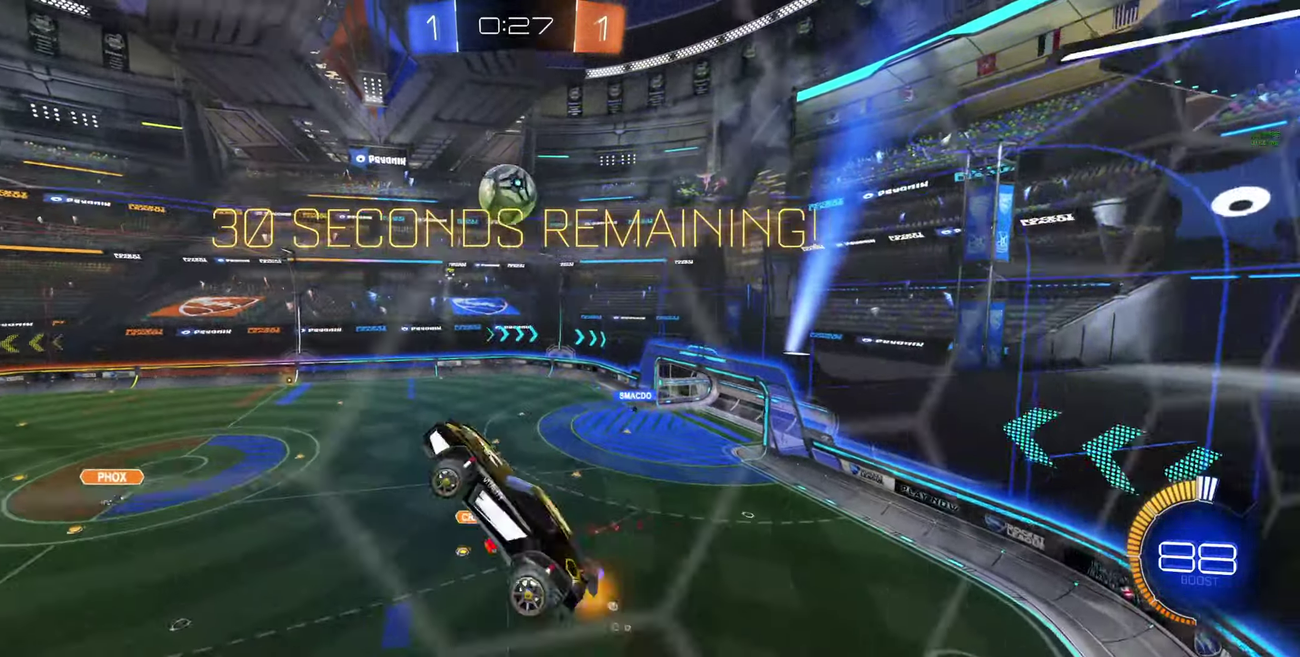
{"buttons": ["B", "R2"], "left_stick": "right", "right_stick": "center", "events": [[33, "left_stick", "up-left"], [100, "B", "down"], [166, "left_stick", "center"], [466, "left_stick", "right"]]}
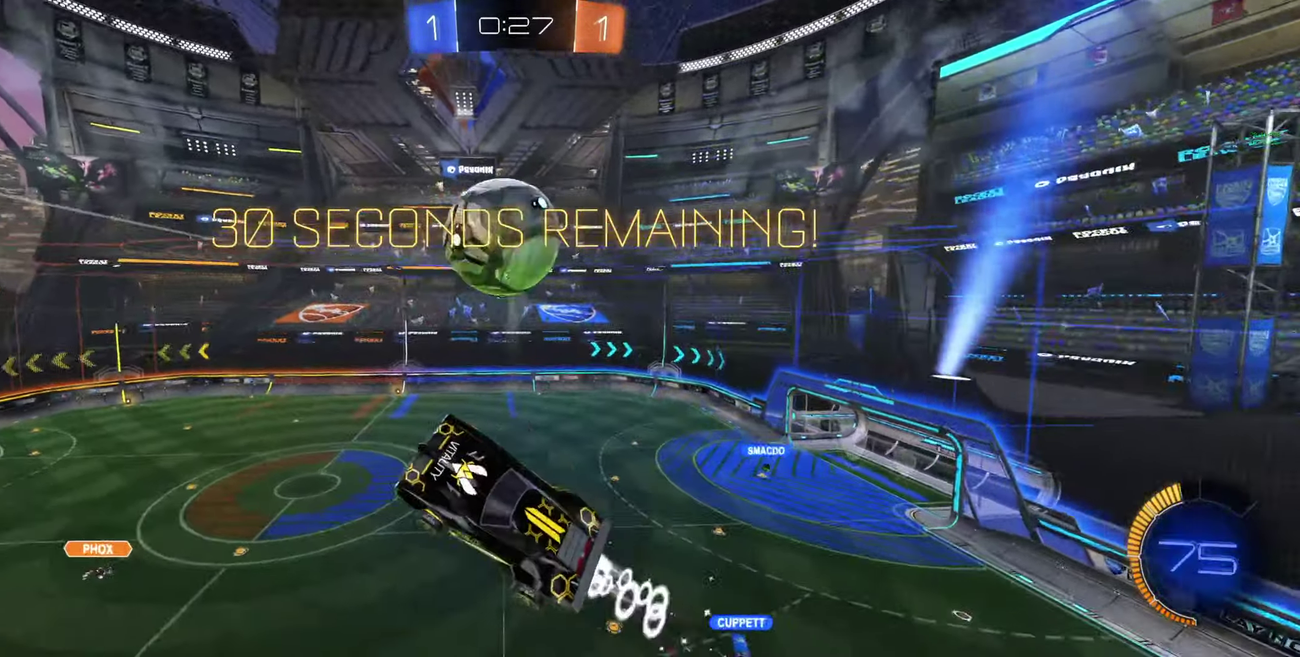
{"buttons": ["L1", "R2"], "left_stick": "right", "right_stick": "center", "events": [[100, "B", "up"], [133, "L1", "down"], [166, "R2", "up"], [233, "B", "down"], [266, "A", "down"], [366, "A", "up"], [366, "B", "up"], [366, "R2", "down"]]}
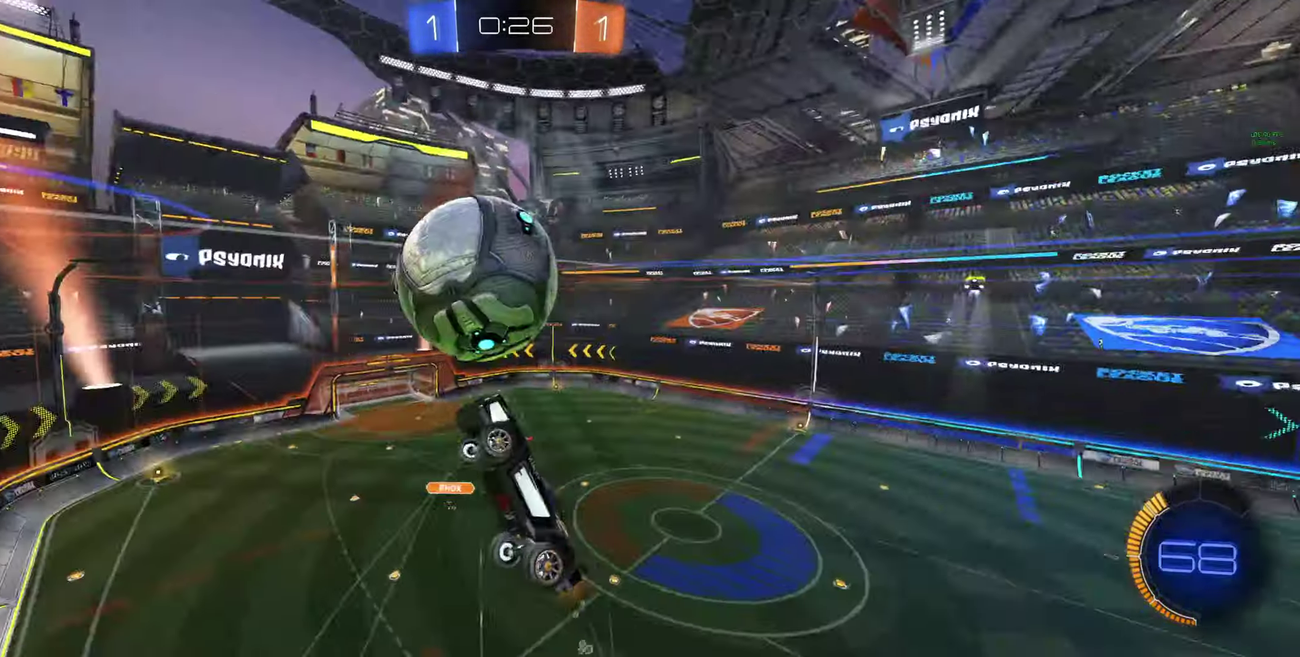
{"buttons": ["B", "R2"], "left_stick": "left", "right_stick": "center", "events": [[133, "L1", "up"], [133, "left_stick", "up-right"], [267, "left_stick", "left"], [500, "B", "down"]]}
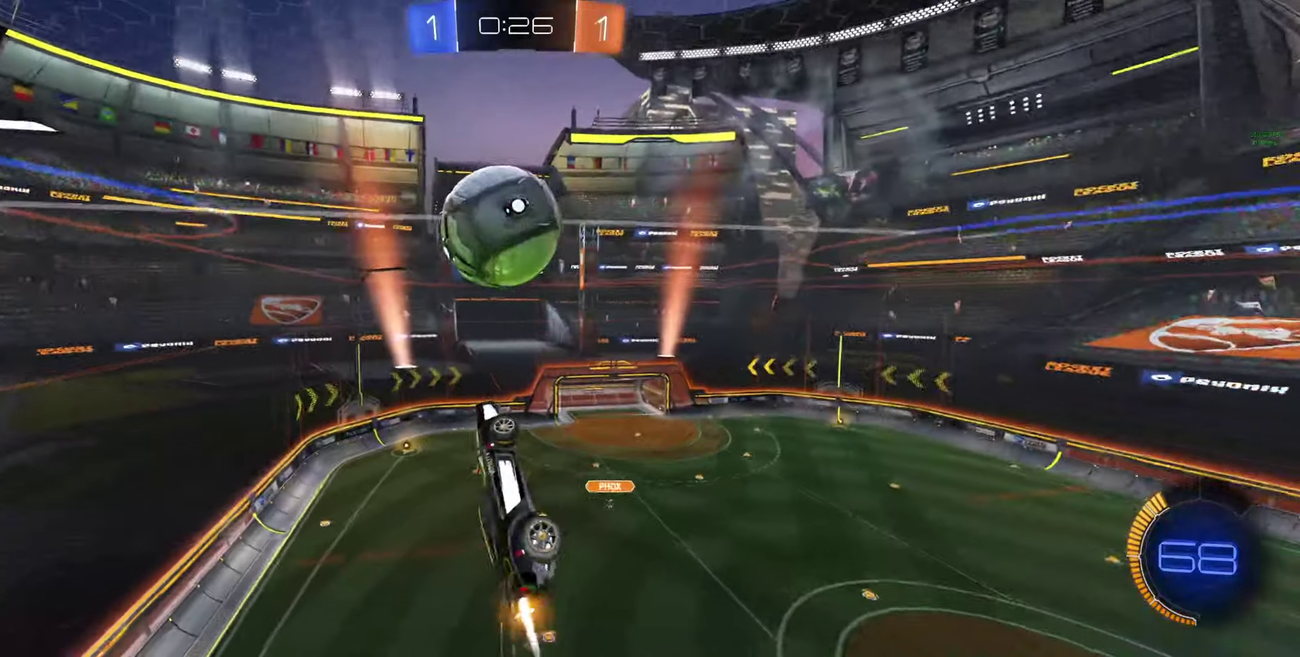
{"buttons": ["R2"], "left_stick": "right", "right_stick": "center", "events": [[100, "B", "up"], [167, "B", "down"], [167, "L1", "down"], [234, "B", "up"], [234, "left_stick", "up-right"], [334, "L1", "up"], [400, "B", "down"], [467, "left_stick", "right"], [500, "B", "up"]]}
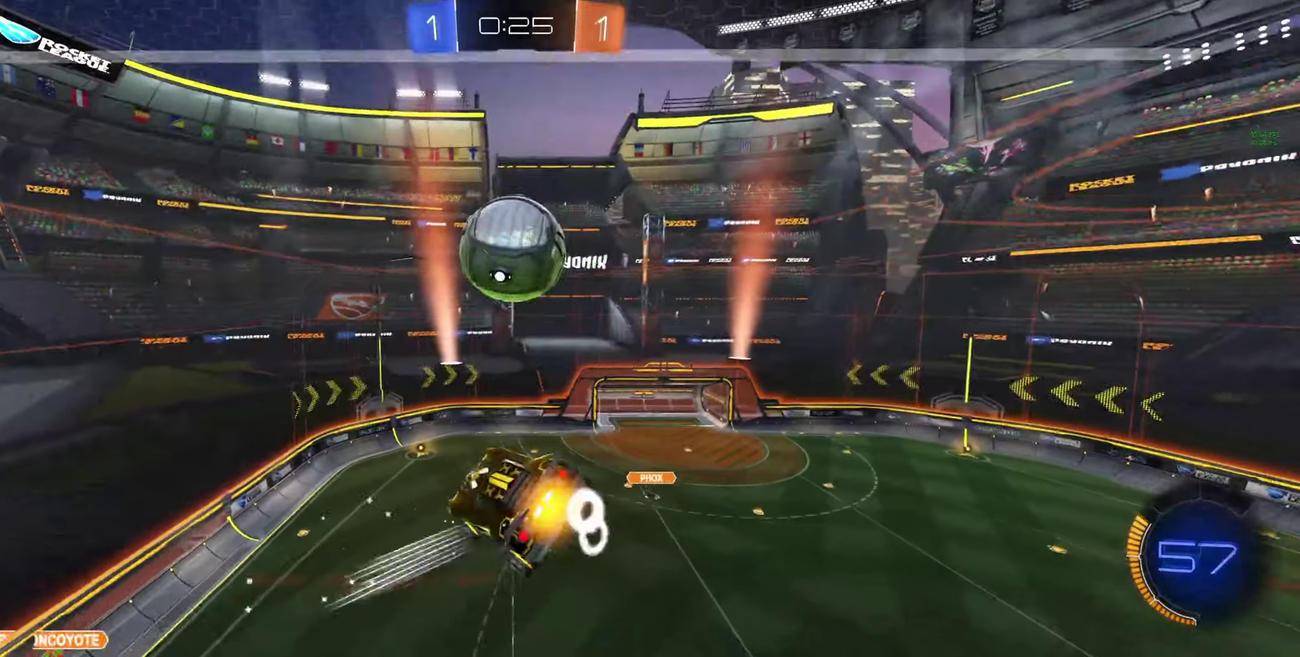
{"buttons": ["B", "L1", "R2"], "left_stick": "up-right", "right_stick": "center", "events": [[34, "left_stick", "down-right"], [100, "B", "down"], [234, "B", "up"], [334, "B", "down"], [334, "L1", "down"], [467, "left_stick", "up-right"]]}
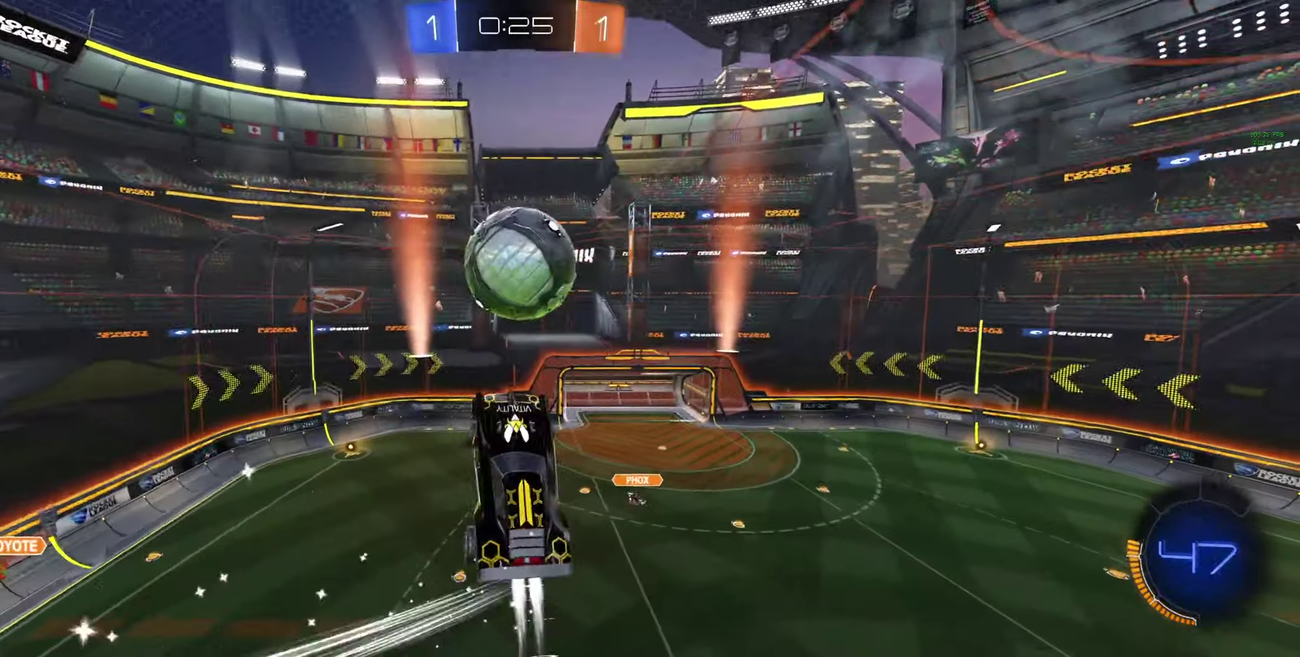
{"buttons": ["B", "L1", "R2"], "left_stick": "down-right", "right_stick": "center", "events": [[167, "left_stick", "down-right"], [300, "left_stick", "down"], [367, "left_stick", "down-right"]]}